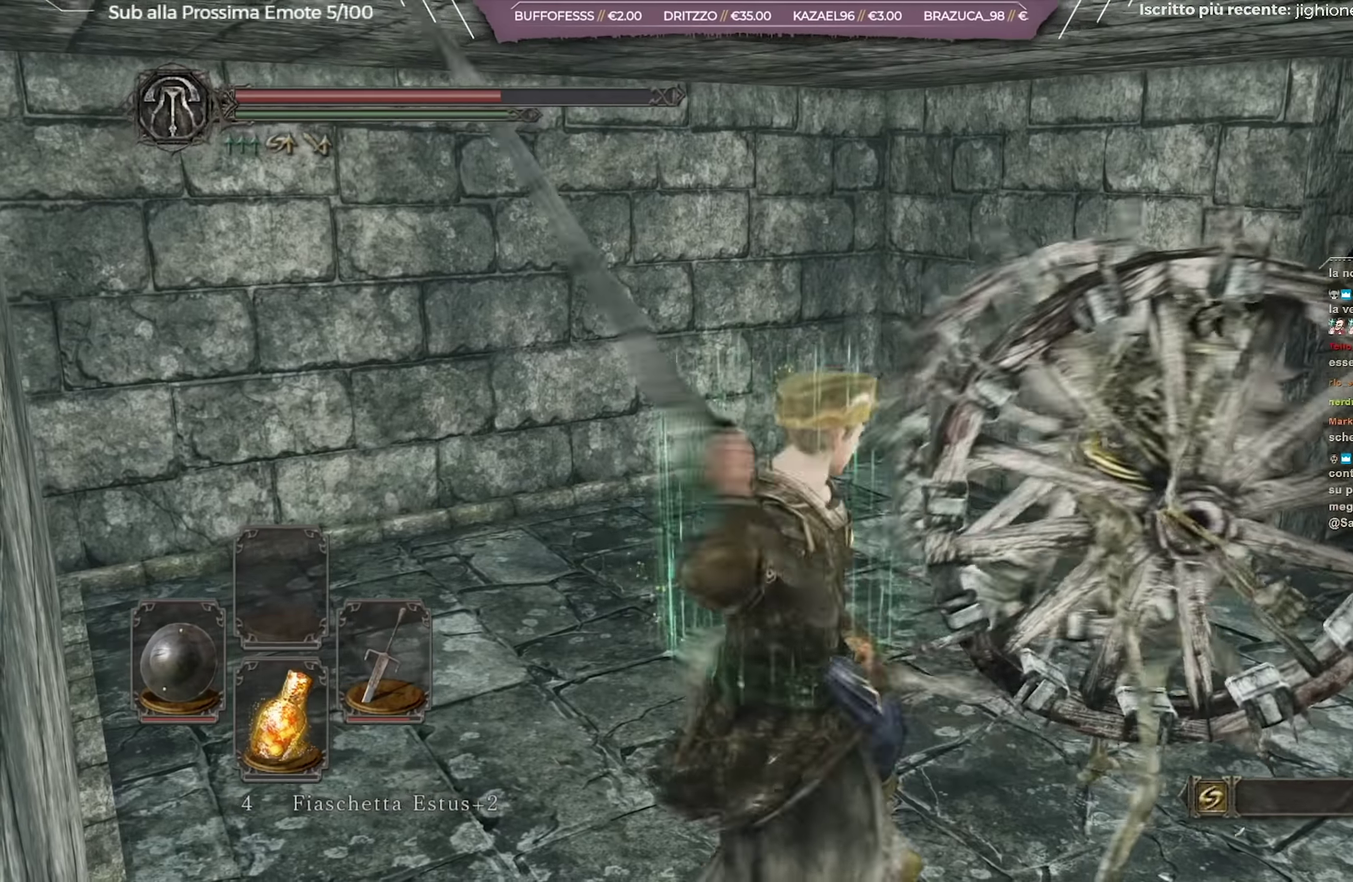
Gameplay with a controller (Xbox layout); each line is a JSON object with the inputs held at the frame after it (dt_ms = milliseconds from this image to that frame). "button_events" lists button changes between this image and that frame as [ms after this image, input, new state], when the widget could be followed in between (sticks are given only as held states). Not read: L1 R1.
{"dt_ms": 701, "buttons": [], "left_stick": "up-left", "right_stick": "left", "button_events": []}
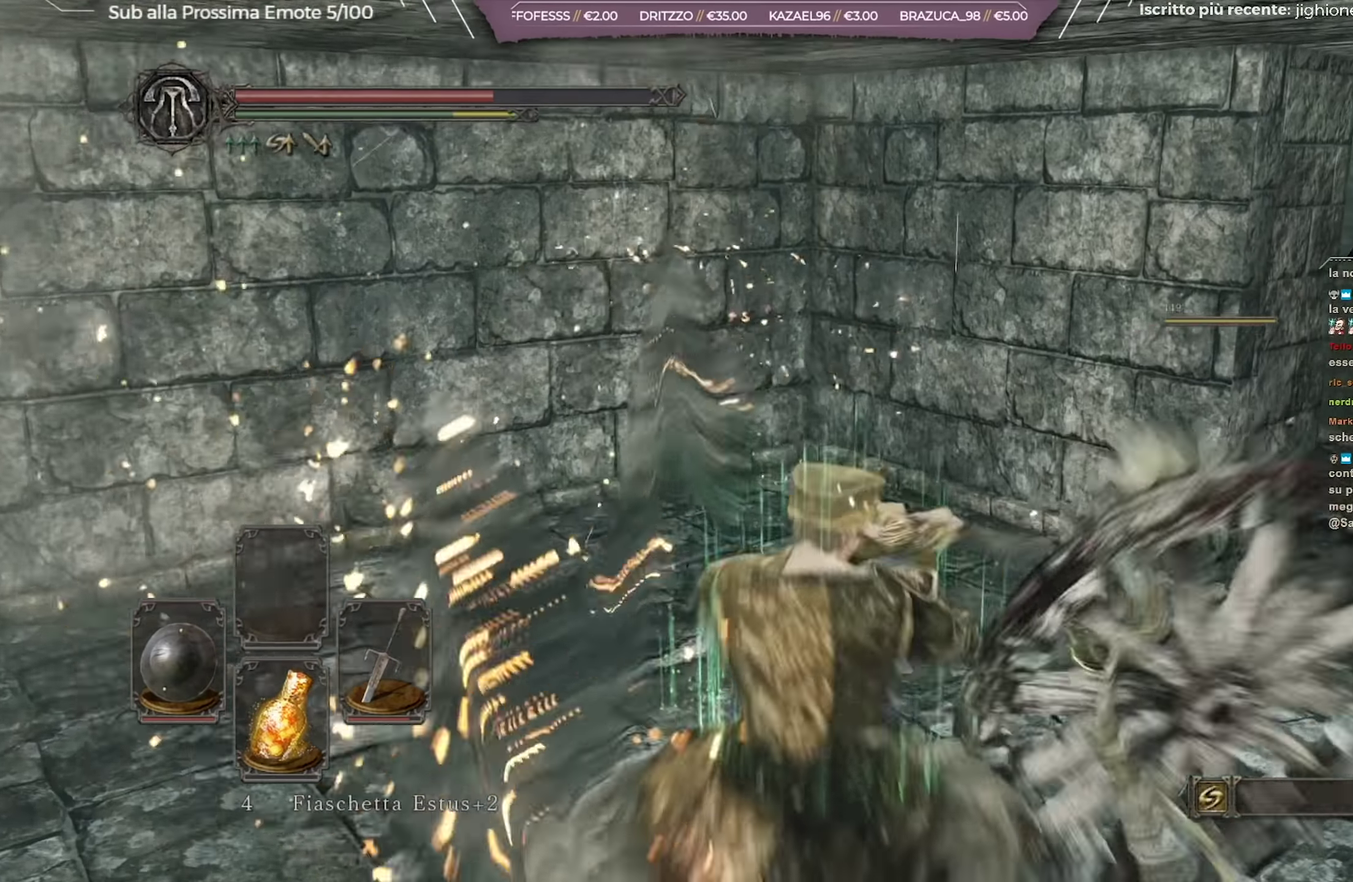
{"dt_ms": 700, "buttons": [], "left_stick": "right", "right_stick": "center", "button_events": []}
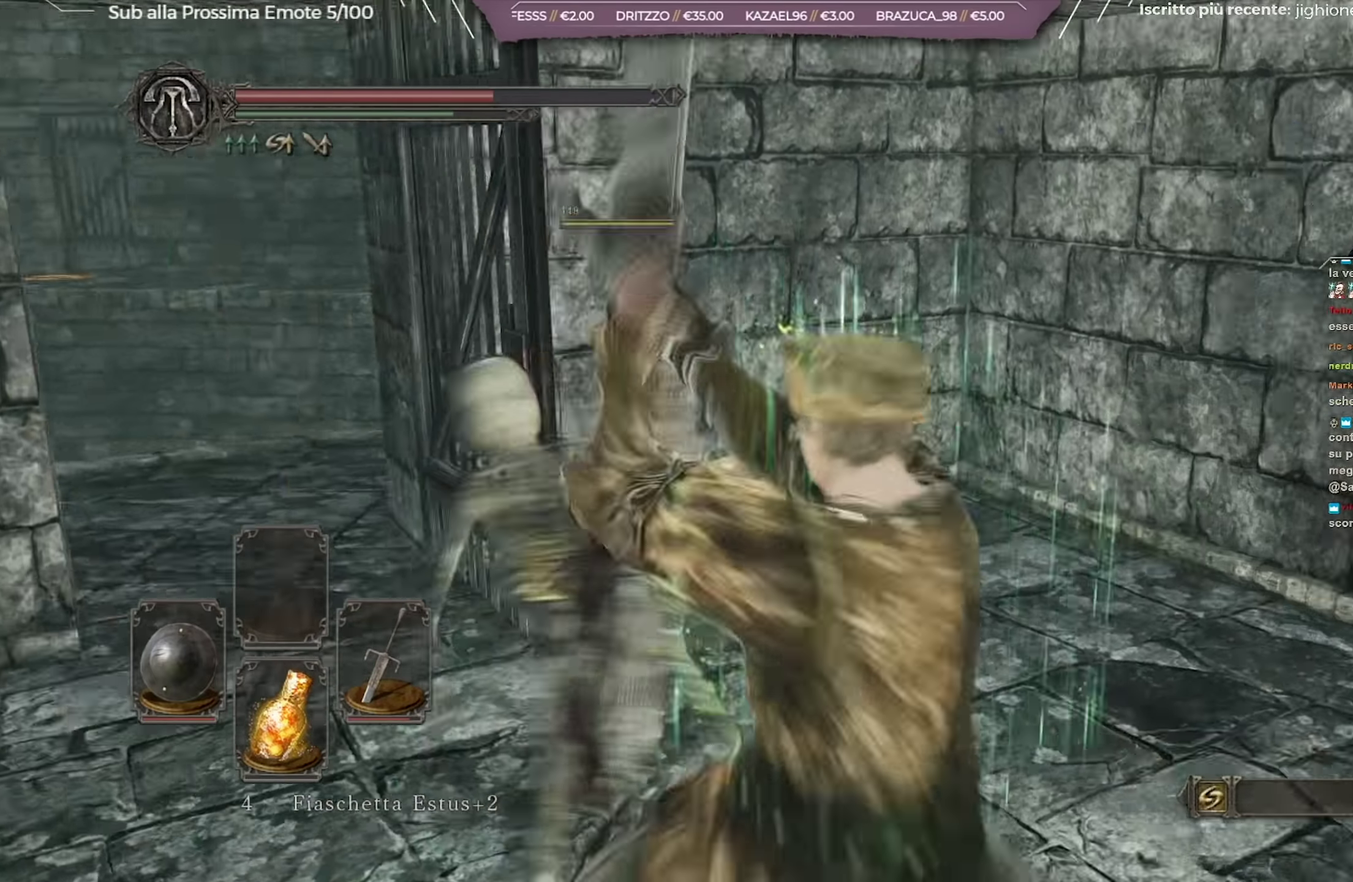
{"dt_ms": 350, "buttons": [], "left_stick": "right", "right_stick": "right", "button_events": []}
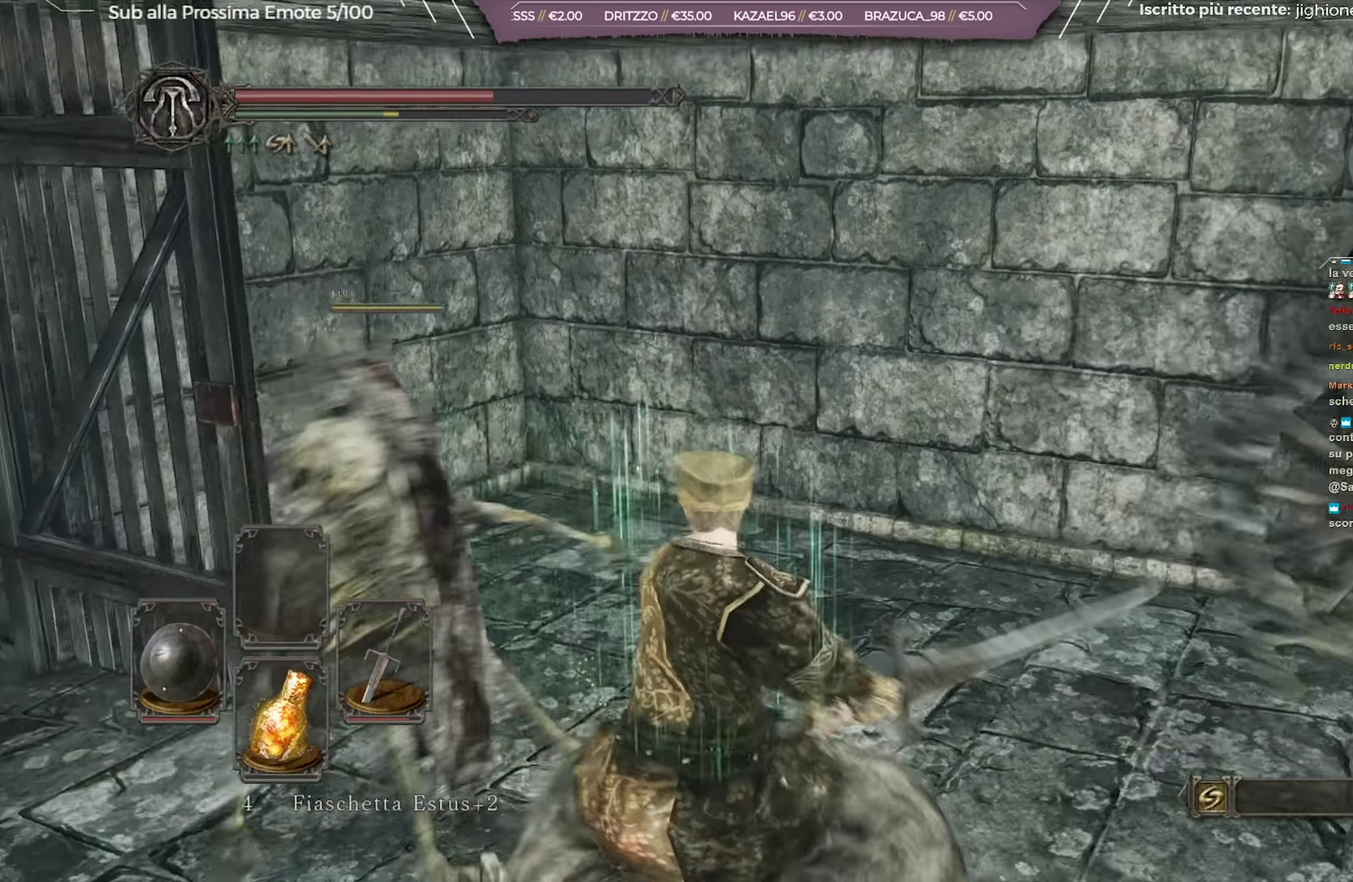
{"dt_ms": 350, "buttons": [], "left_stick": "up", "right_stick": "center", "button_events": []}
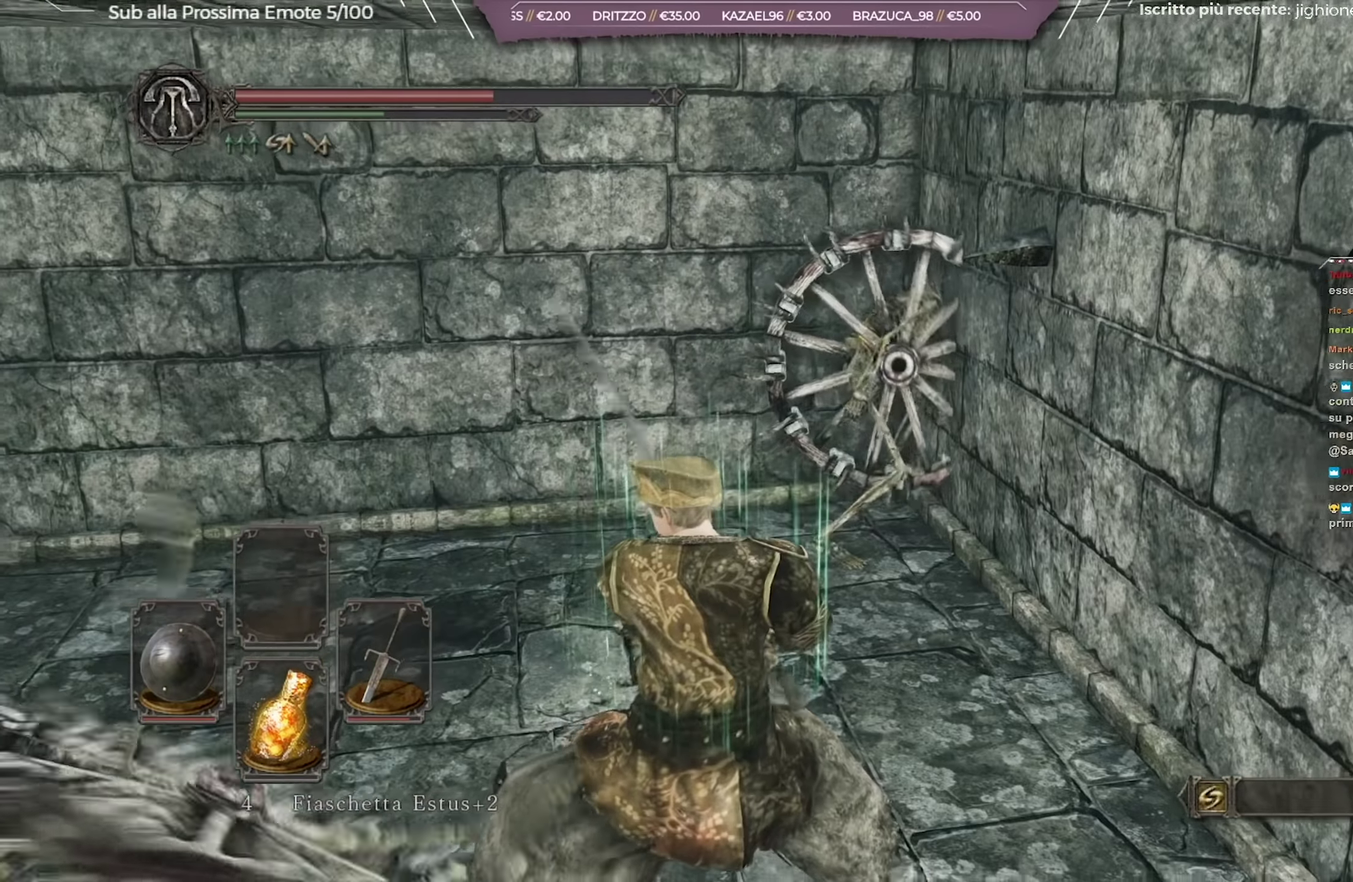
{"dt_ms": 701, "buttons": [], "left_stick": "up", "right_stick": "center", "button_events": []}
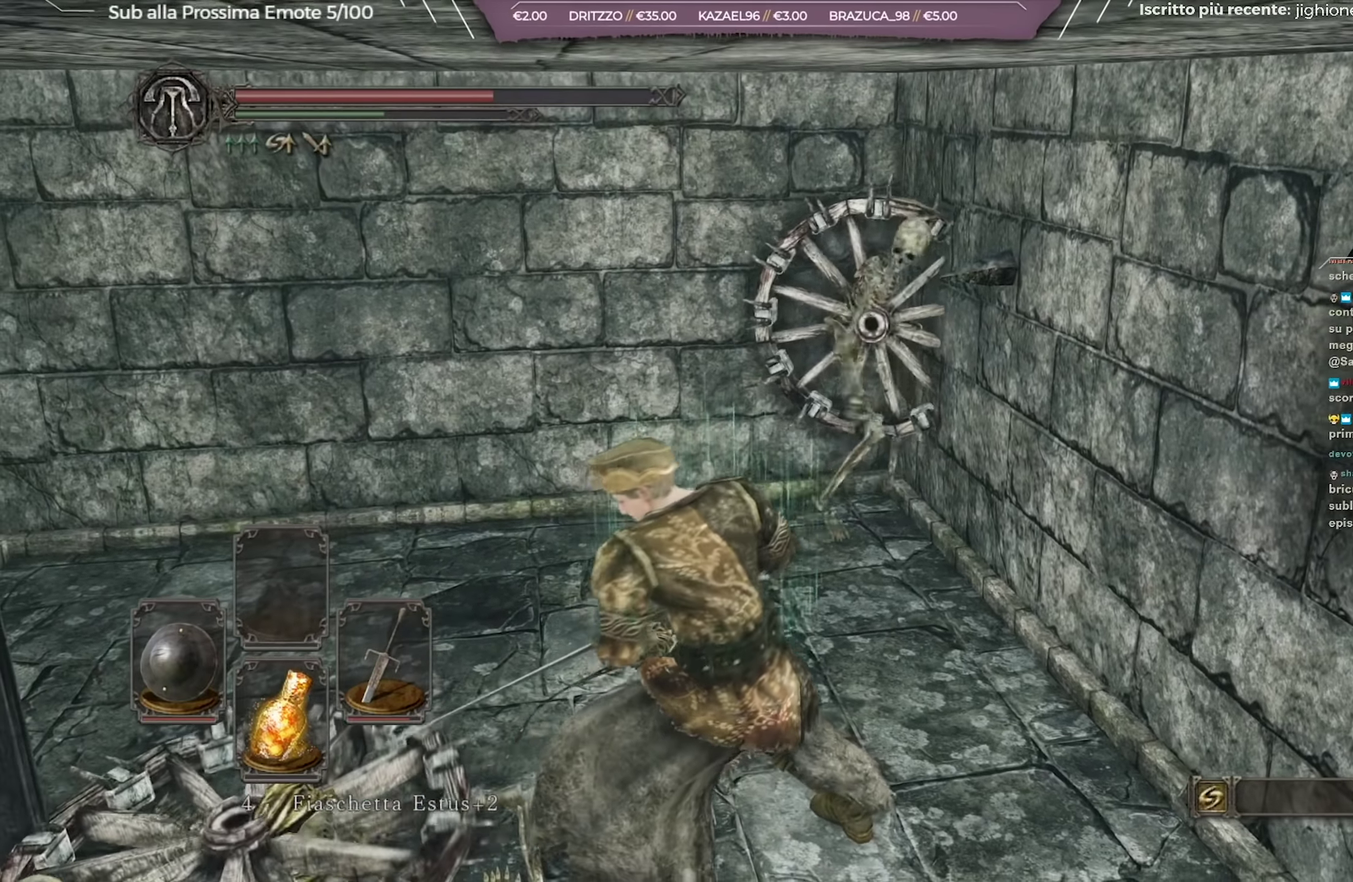
{"dt_ms": 450, "buttons": [], "left_stick": "up", "right_stick": "center", "button_events": []}
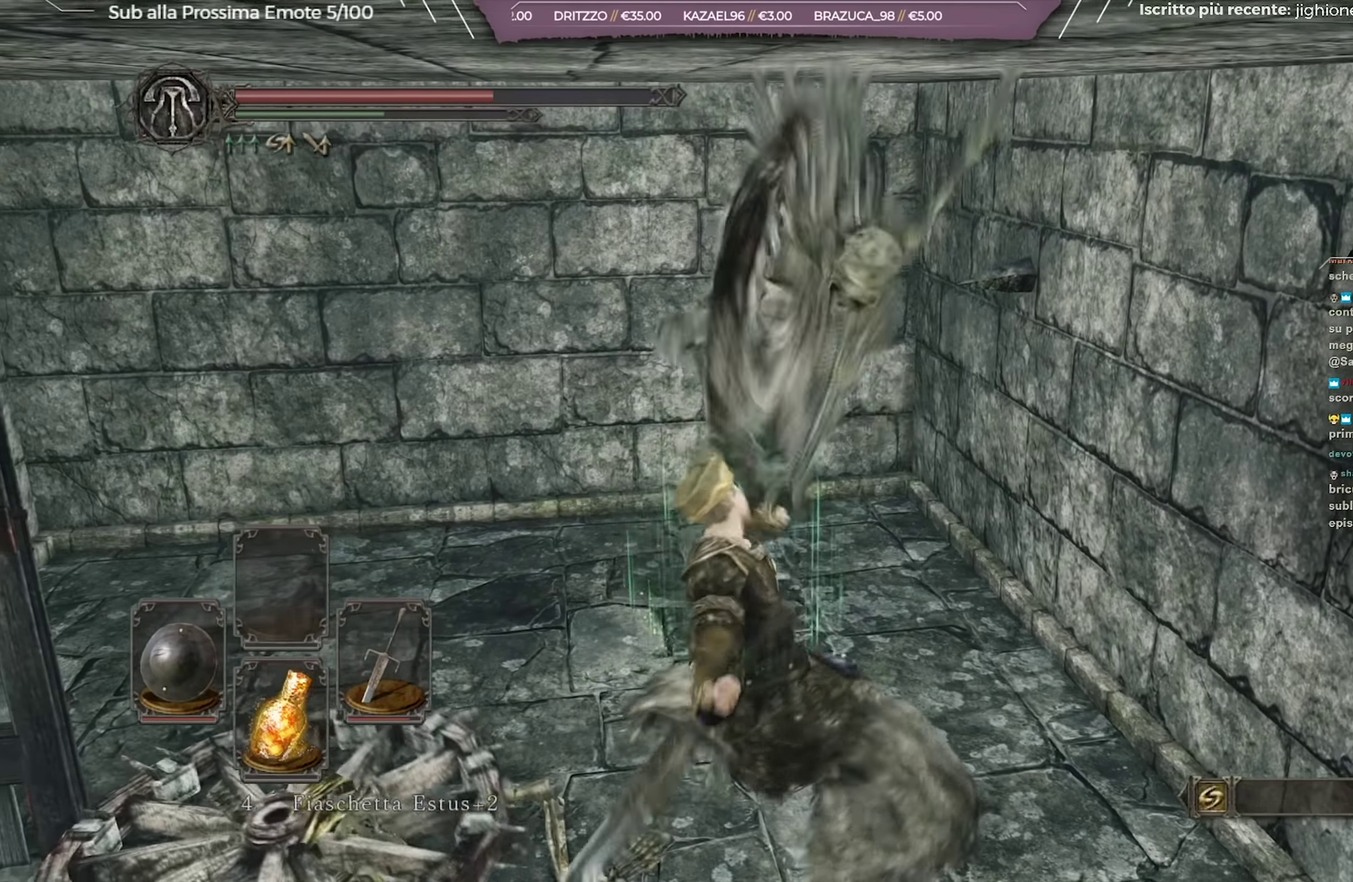
{"dt_ms": 251, "buttons": [], "left_stick": "up-left", "right_stick": "center", "button_events": []}
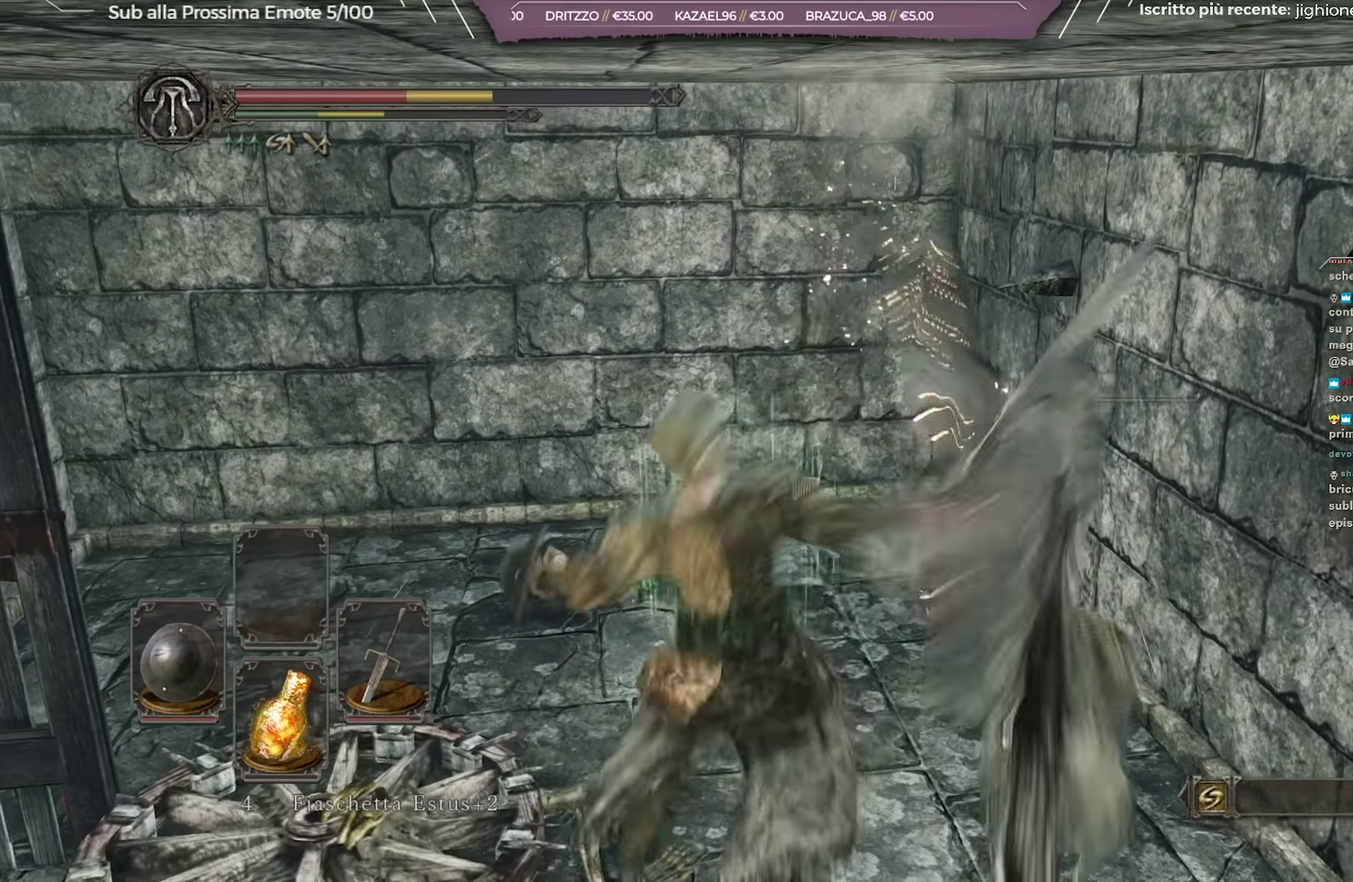
{"dt_ms": 700, "buttons": [], "left_stick": "up-right", "right_stick": "right", "button_events": []}
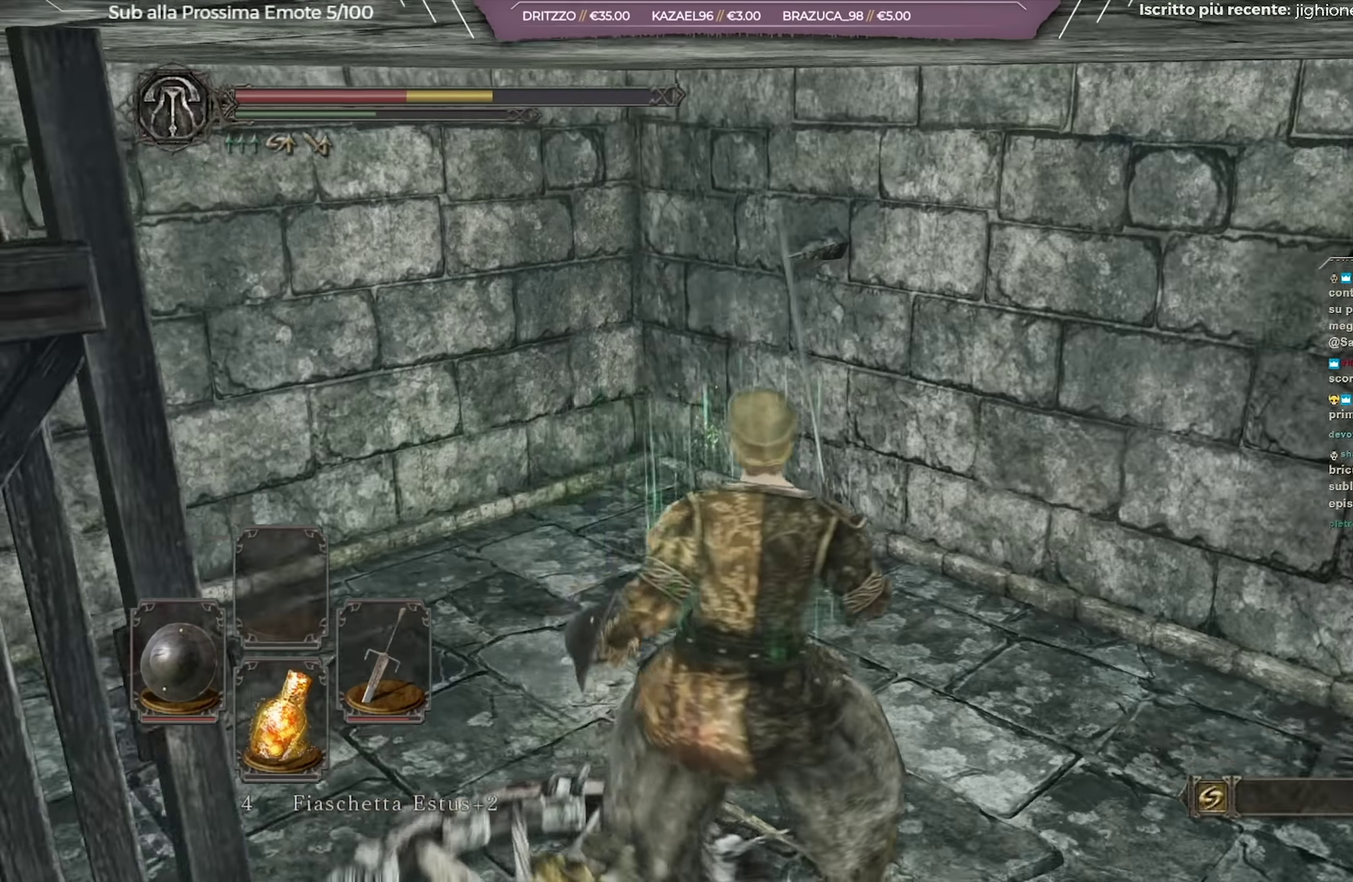
{"dt_ms": 701, "buttons": [], "left_stick": "up-right", "right_stick": "right", "button_events": []}
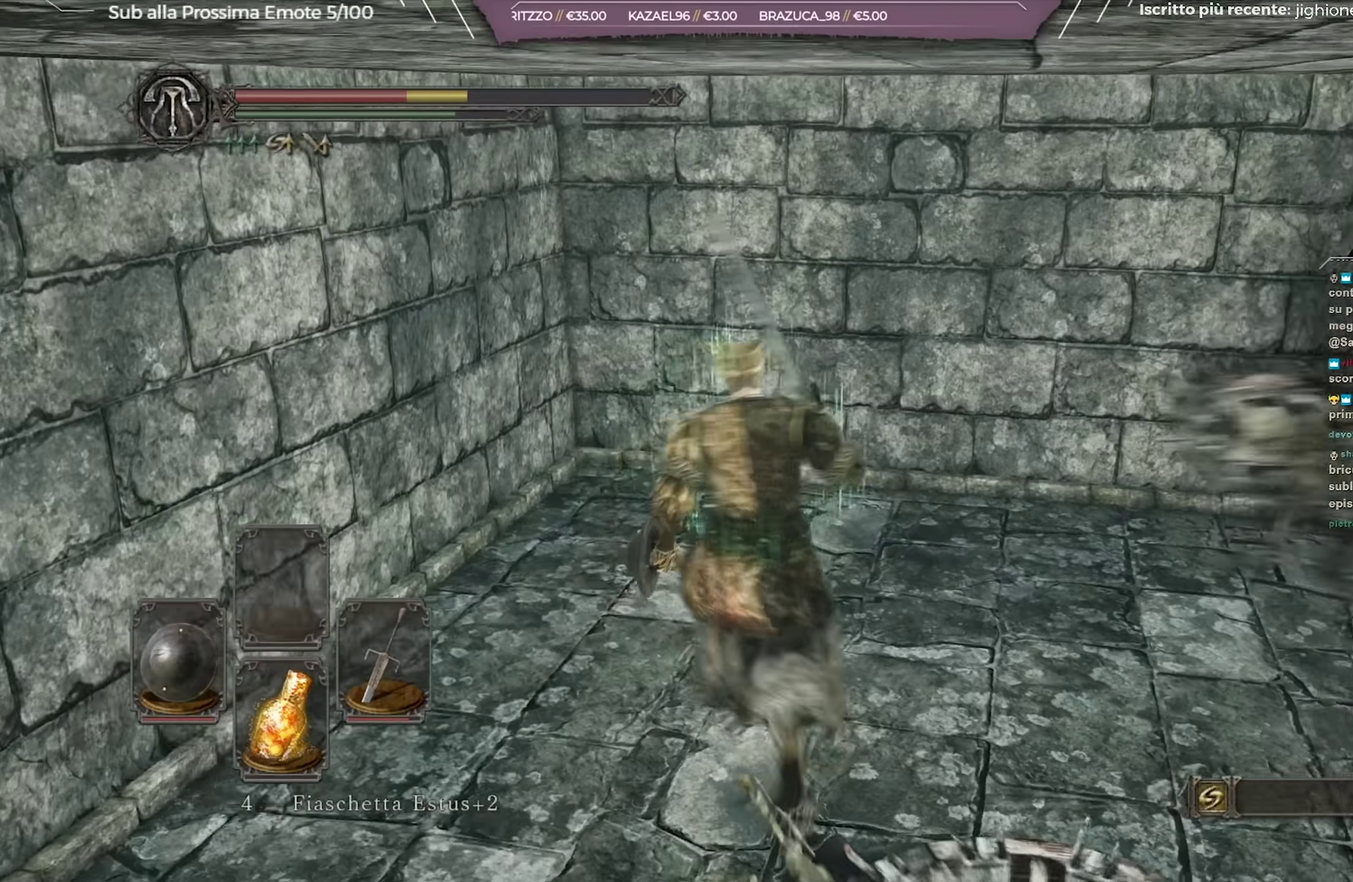
{"dt_ms": 350, "buttons": [], "left_stick": "up-right", "right_stick": "center", "button_events": []}
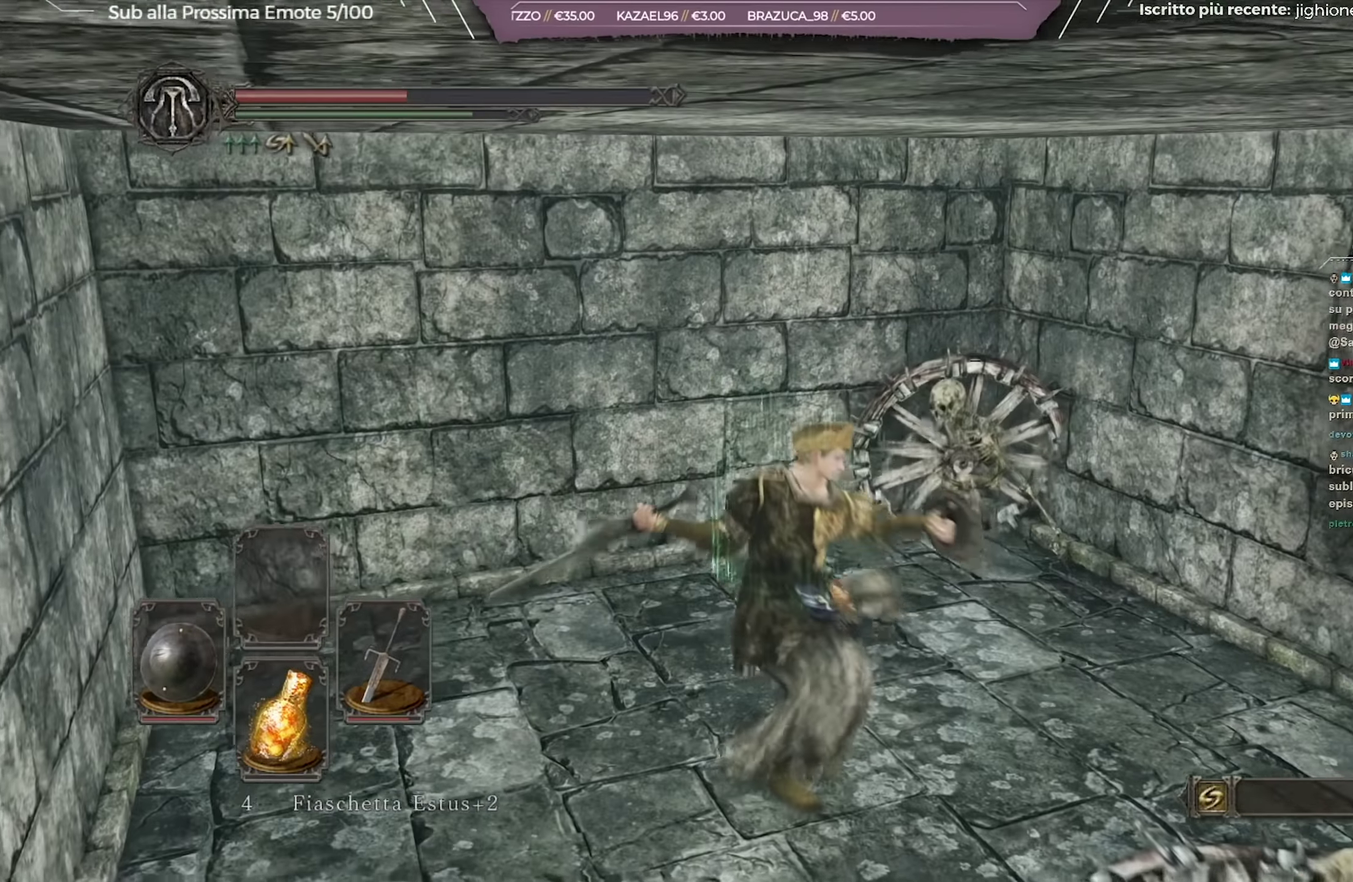
{"dt_ms": 351, "buttons": [], "left_stick": "up-right", "right_stick": "center", "button_events": []}
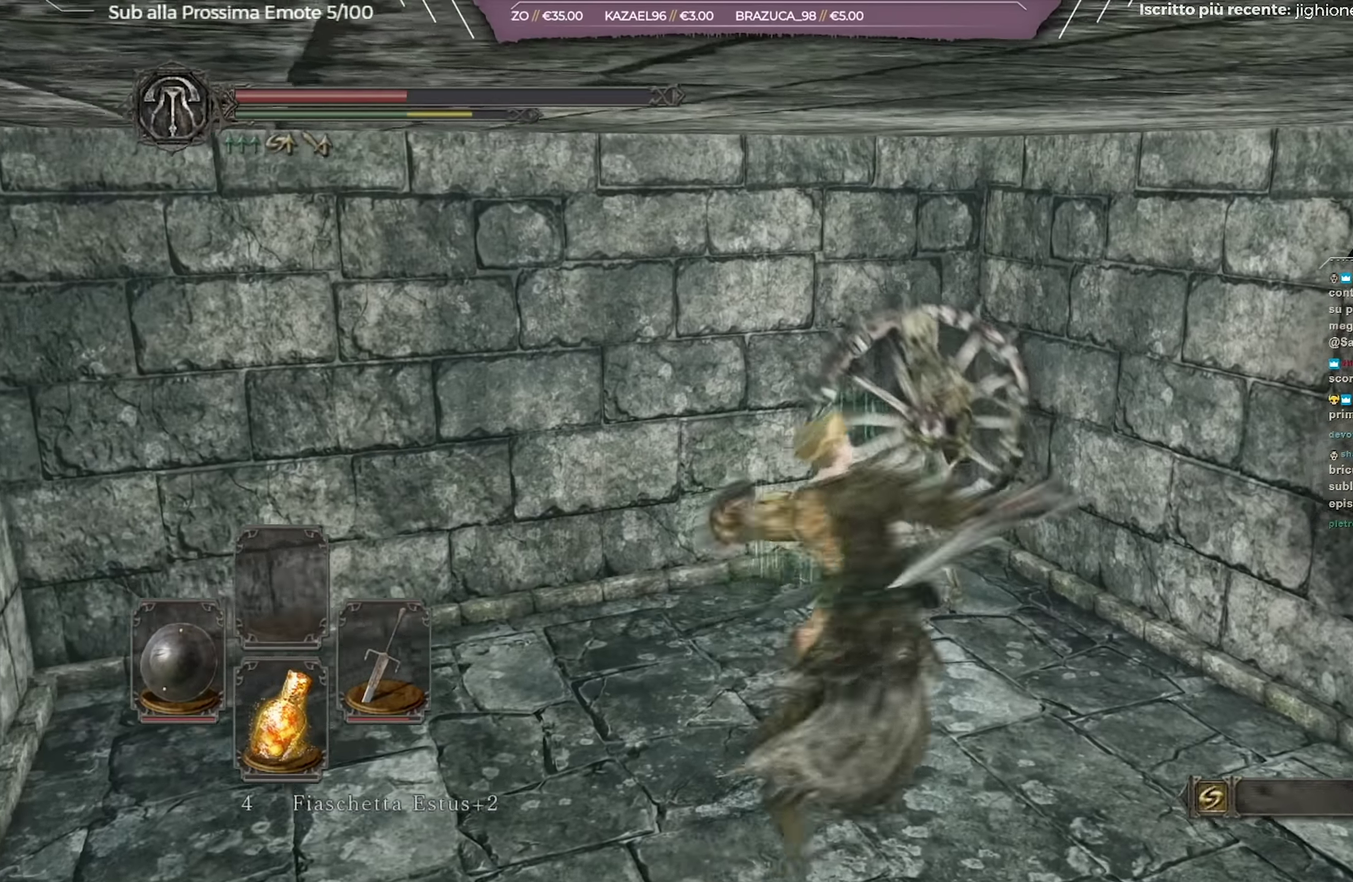
{"dt_ms": 701, "buttons": [], "left_stick": "down", "right_stick": "right", "button_events": []}
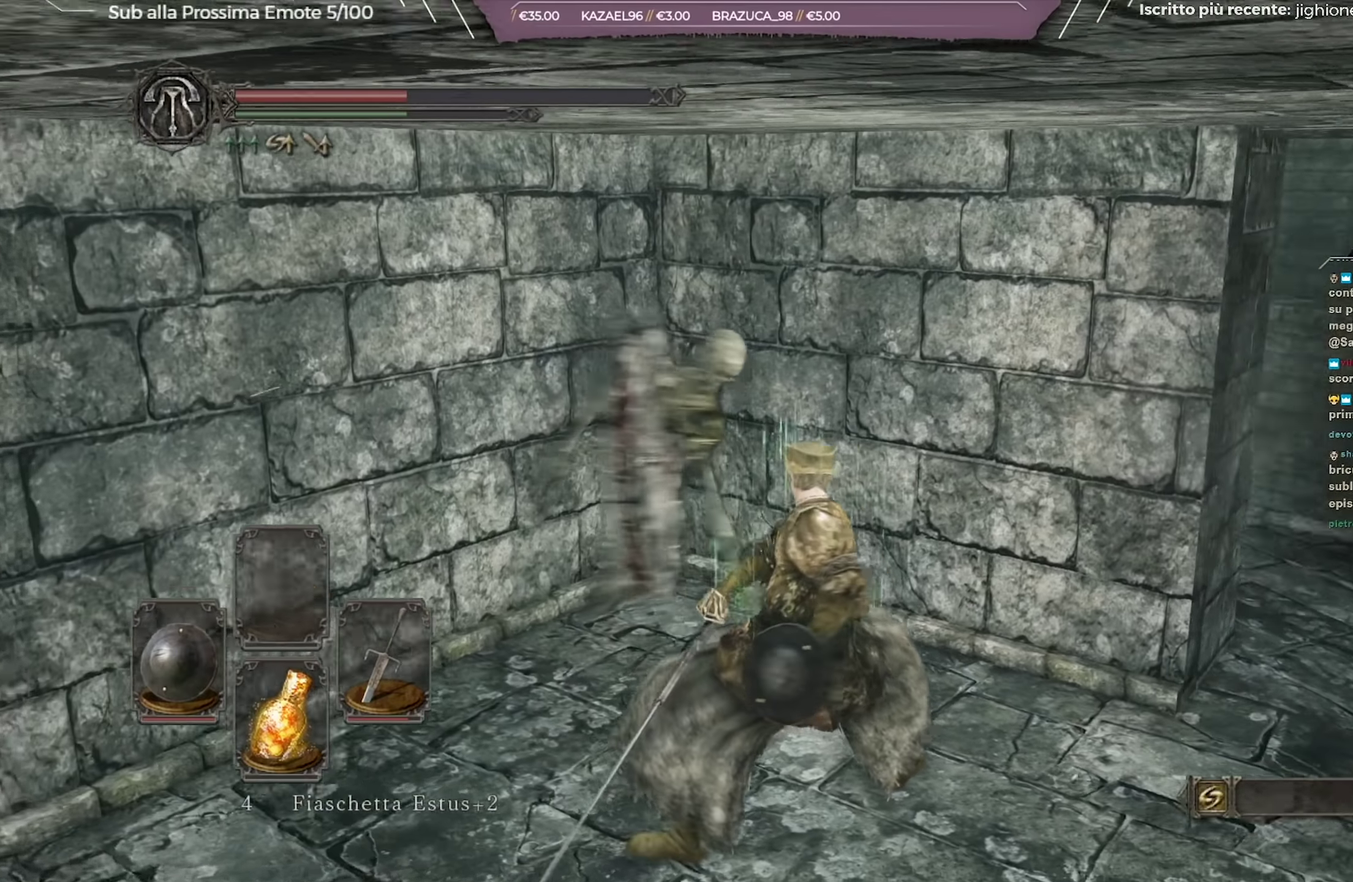
{"dt_ms": 450, "buttons": ["X"], "left_stick": "down-right", "right_stick": "center", "button_events": [[267, "X", "down"], [350, "X", "up"], [417, "X", "down"]]}
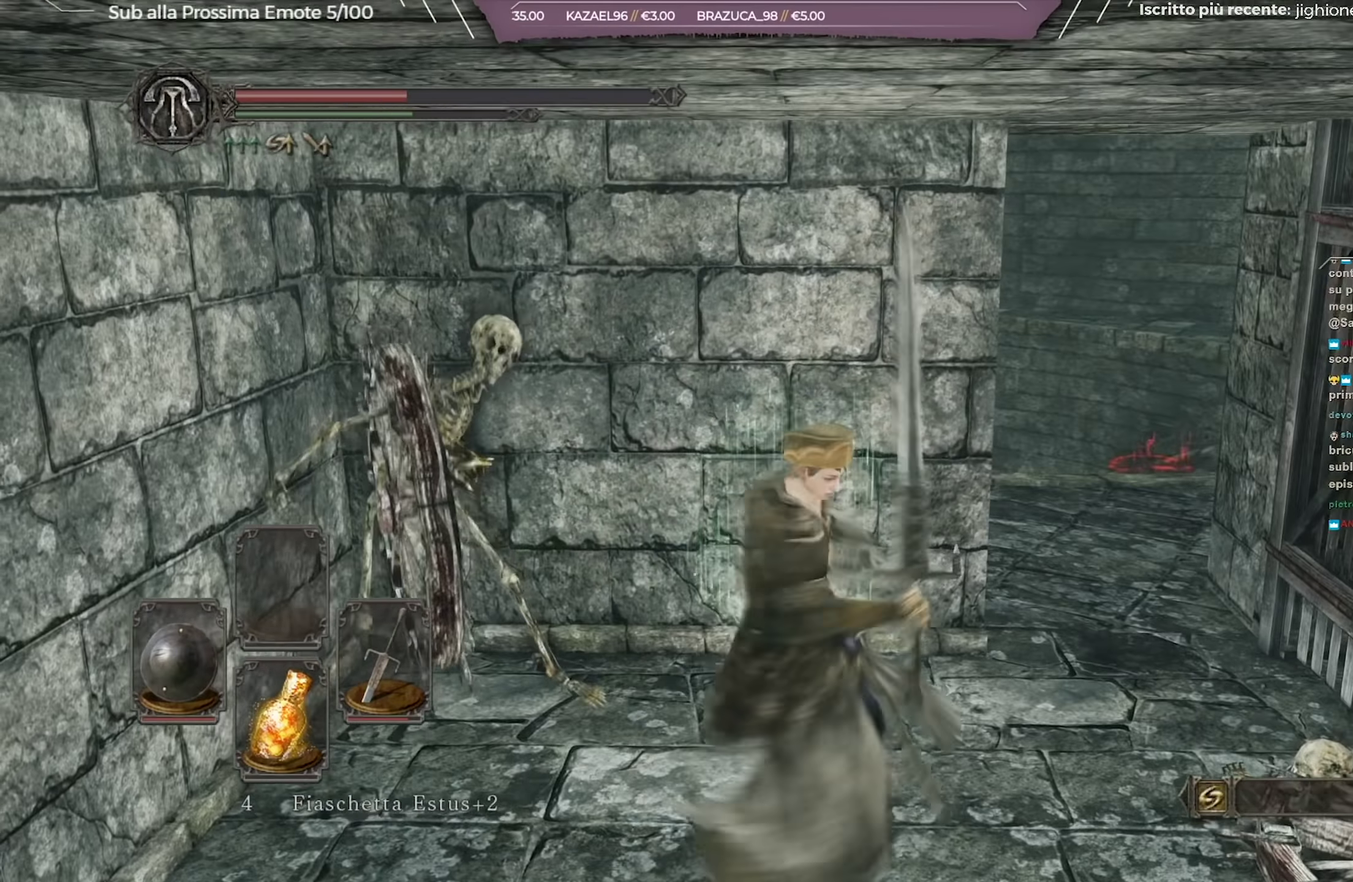
{"dt_ms": 250, "buttons": [], "left_stick": "down-right", "right_stick": "center", "button_events": [[67, "X", "up"], [117, "X", "down"], [217, "X", "up"]]}
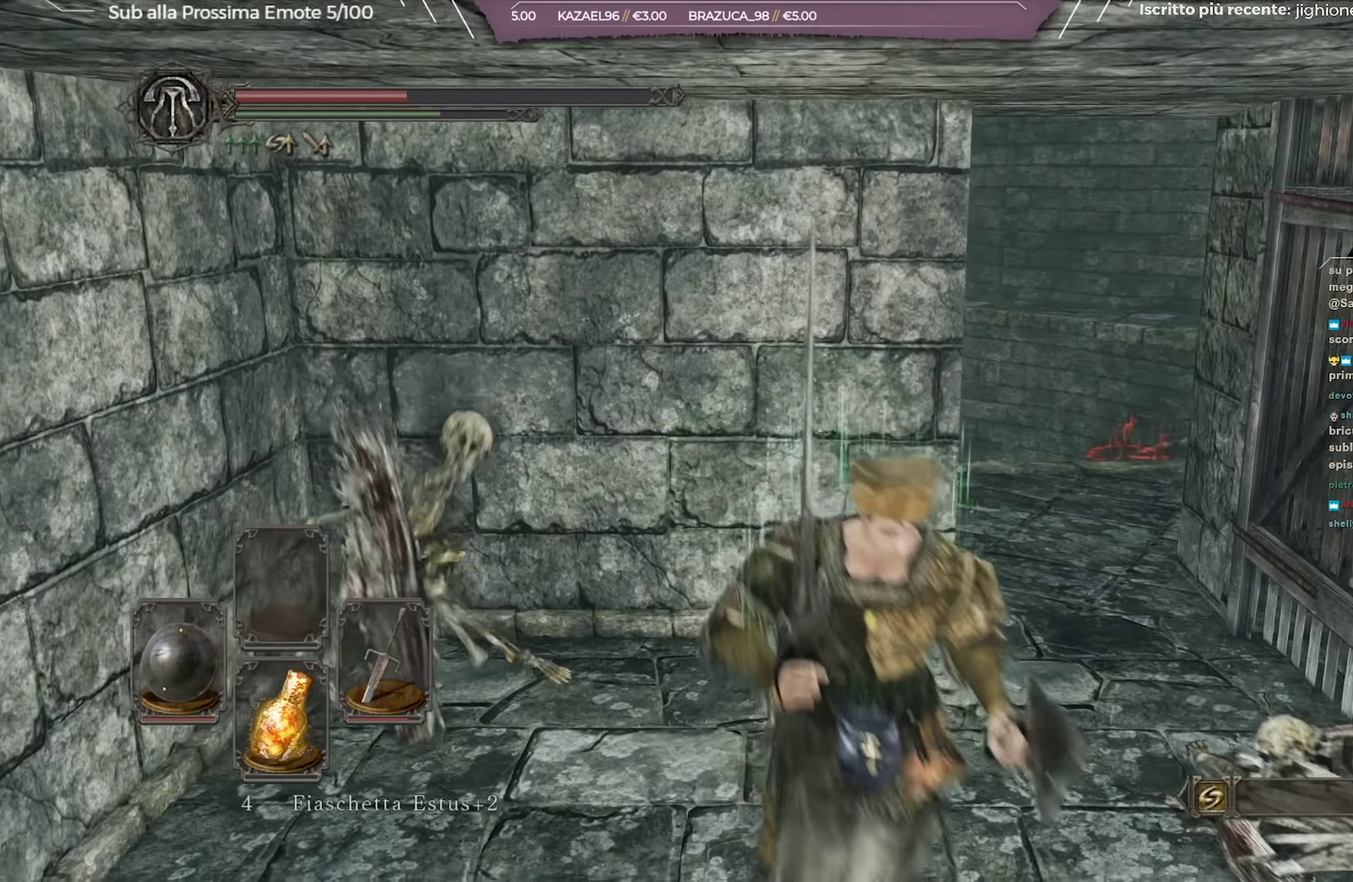
{"dt_ms": 701, "buttons": ["X"], "left_stick": "up", "right_stick": "center", "button_events": [[50, "X", "down"], [134, "X", "up"], [284, "X", "down"], [418, "X", "up"], [518, "X", "down"]]}
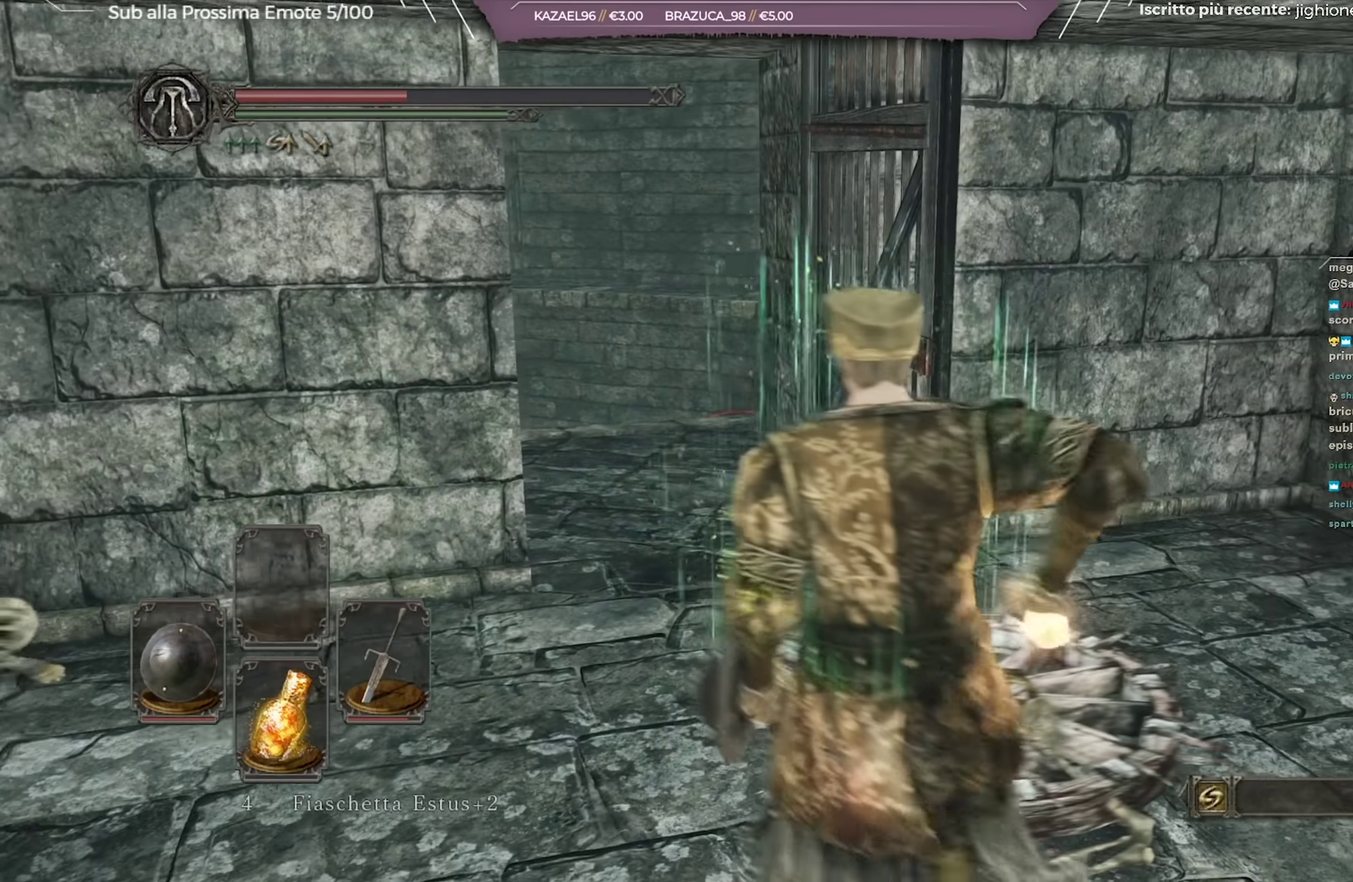
{"dt_ms": 701, "buttons": [], "left_stick": "up-left", "right_stick": "center", "button_events": [[84, "X", "up"]]}
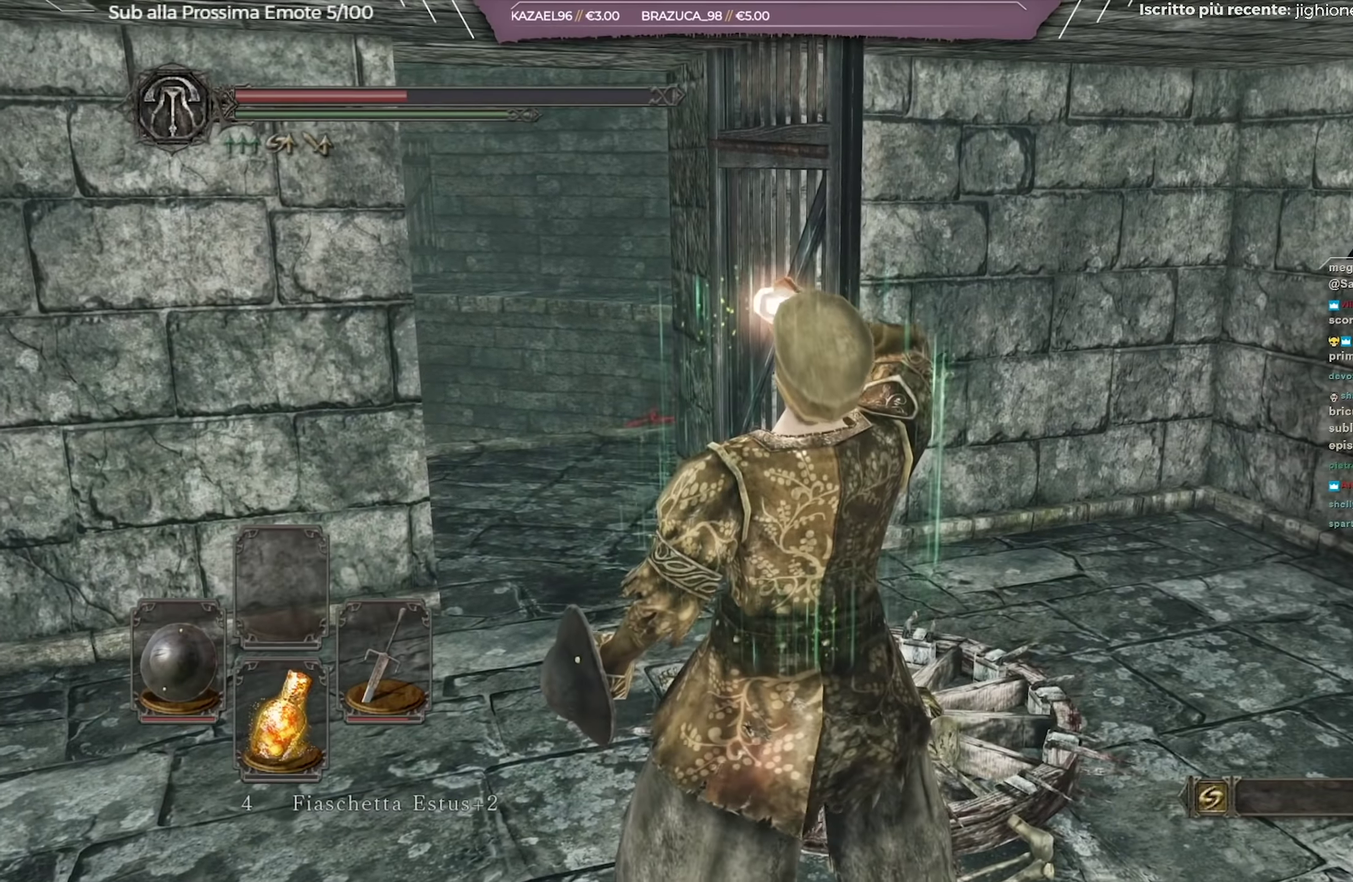
{"dt_ms": 350, "buttons": [], "left_stick": "up", "right_stick": "center", "button_events": []}
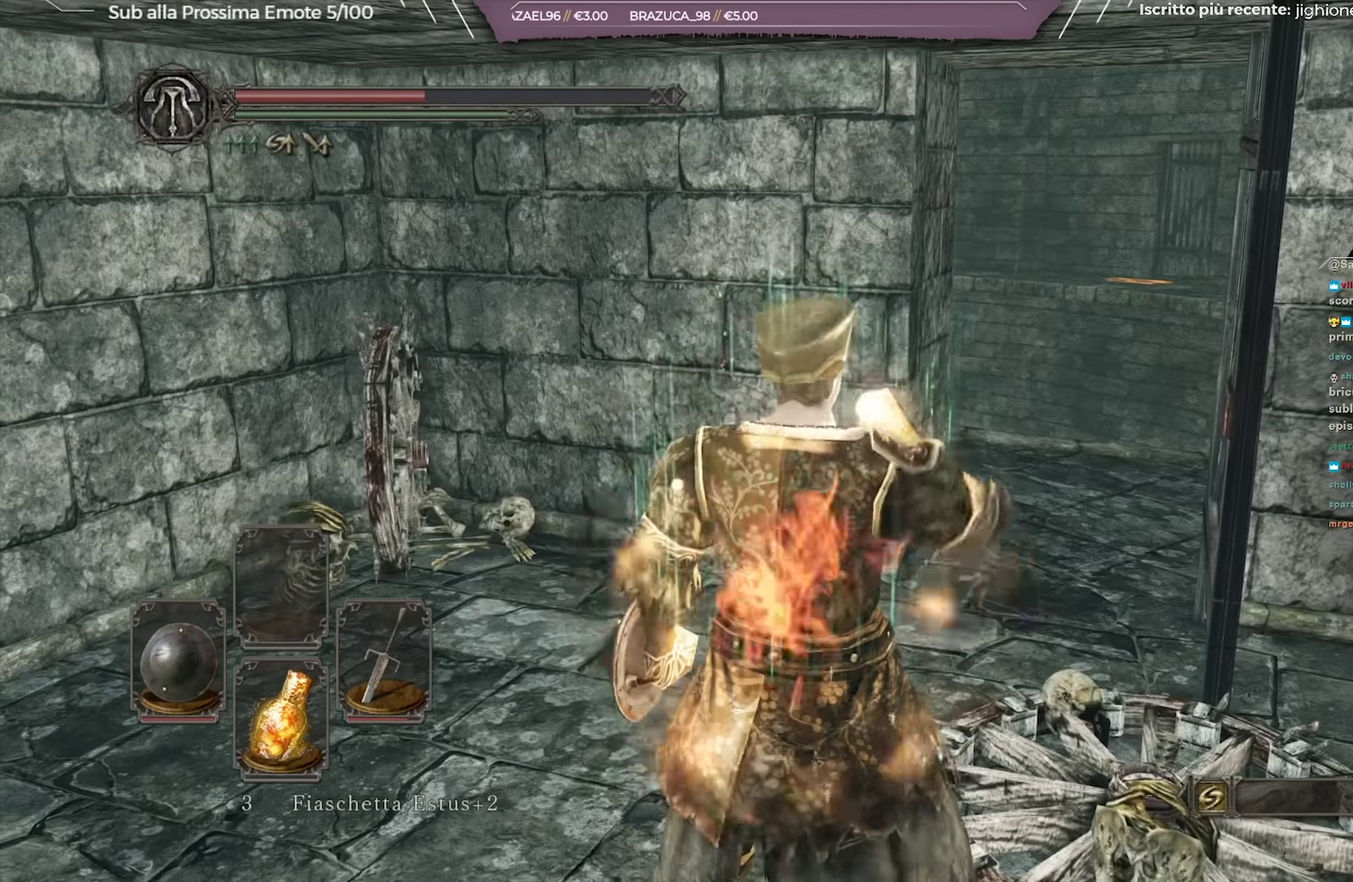
{"dt_ms": 551, "buttons": ["B"], "left_stick": "up-right", "right_stick": "center", "button_events": [[351, "B", "down"]]}
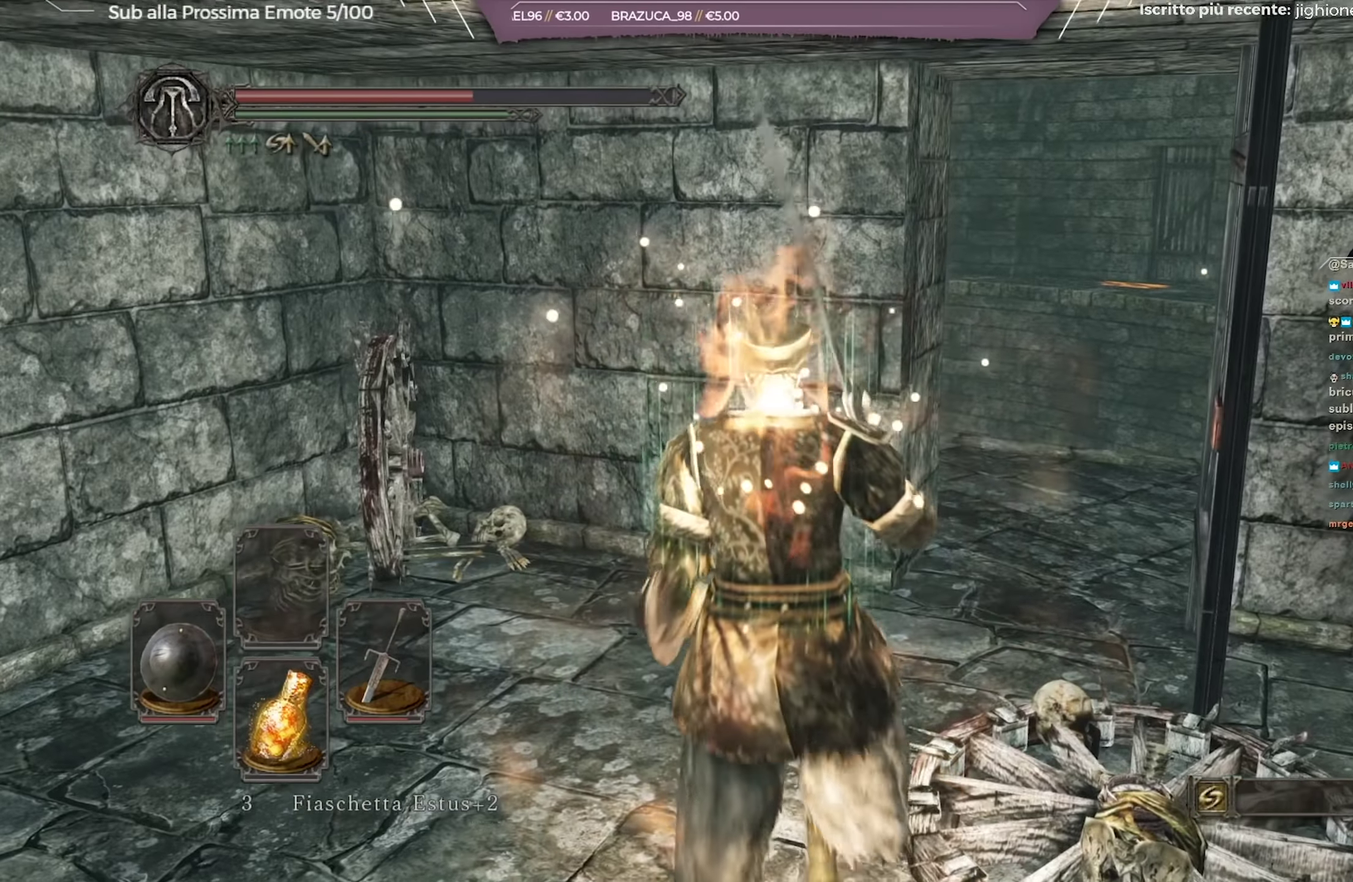
{"dt_ms": 450, "buttons": [], "left_stick": "up-right", "right_stick": "center", "button_events": [[433, "B", "up"]]}
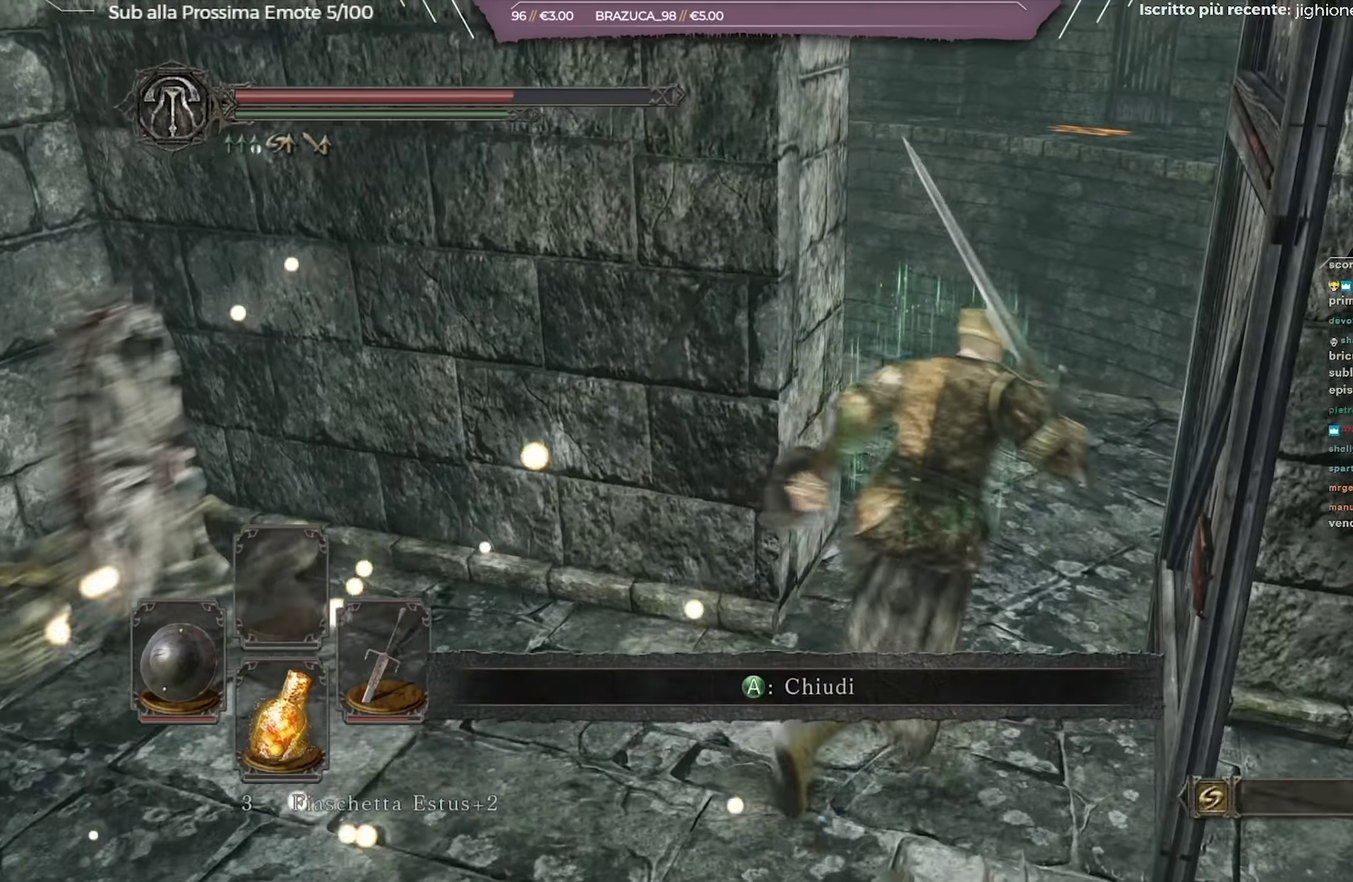
{"dt_ms": 250, "buttons": [], "left_stick": "up", "right_stick": "left", "button_events": []}
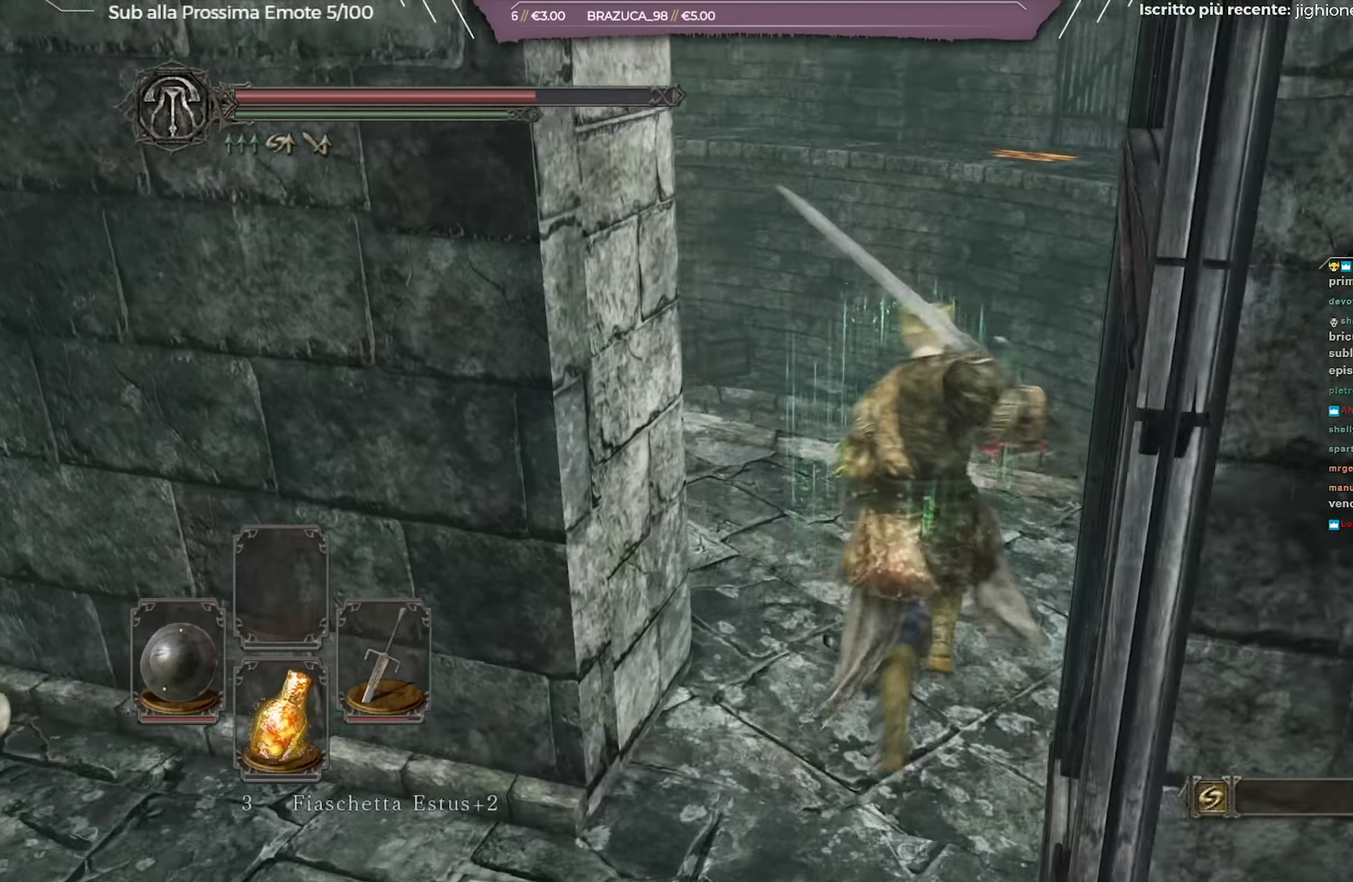
{"dt_ms": 701, "buttons": [], "left_stick": "center", "right_stick": "center", "button_events": []}
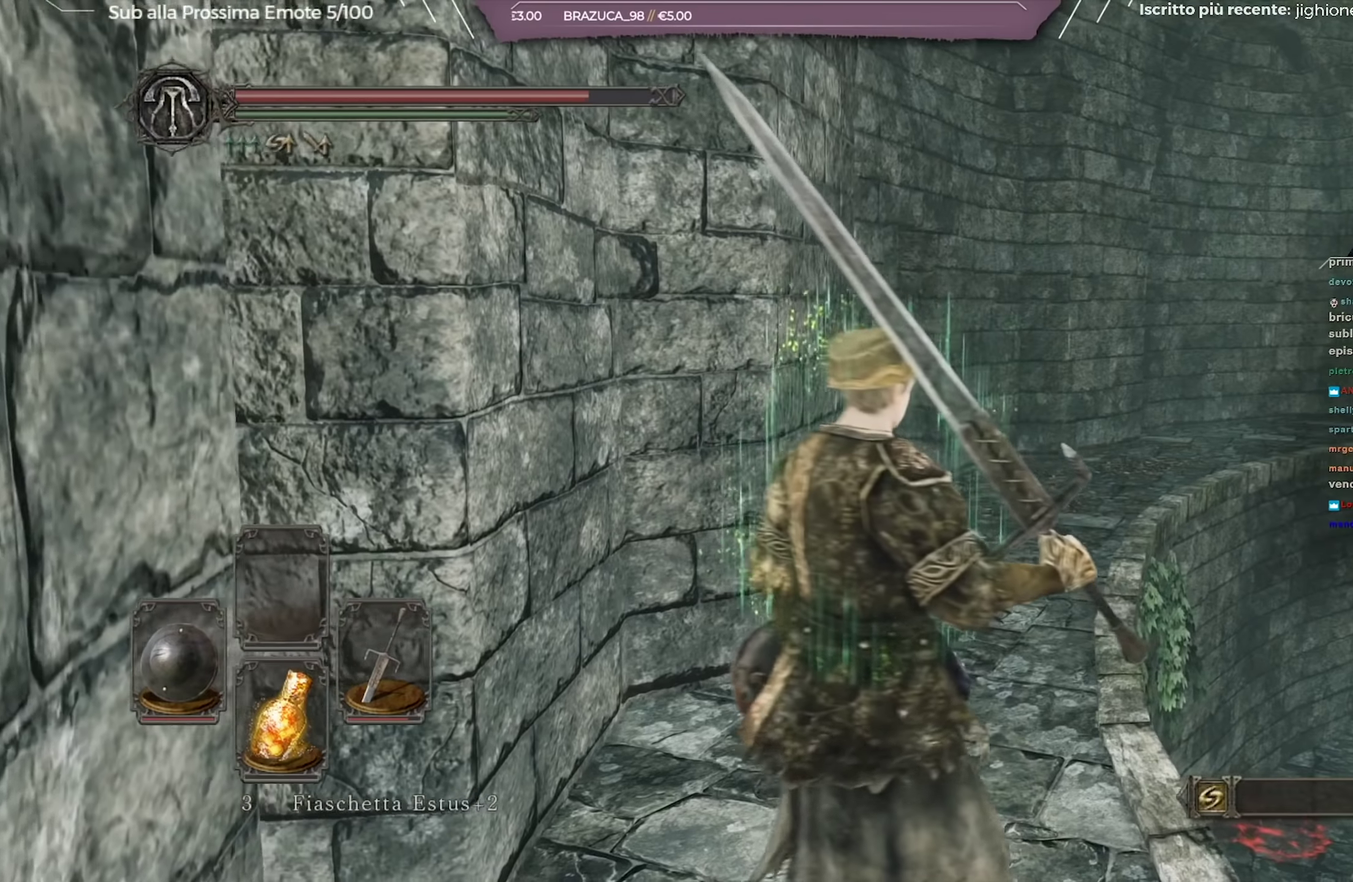
{"dt_ms": 601, "buttons": ["B"], "left_stick": "up-right", "right_stick": "center", "button_events": [[351, "B", "down"]]}
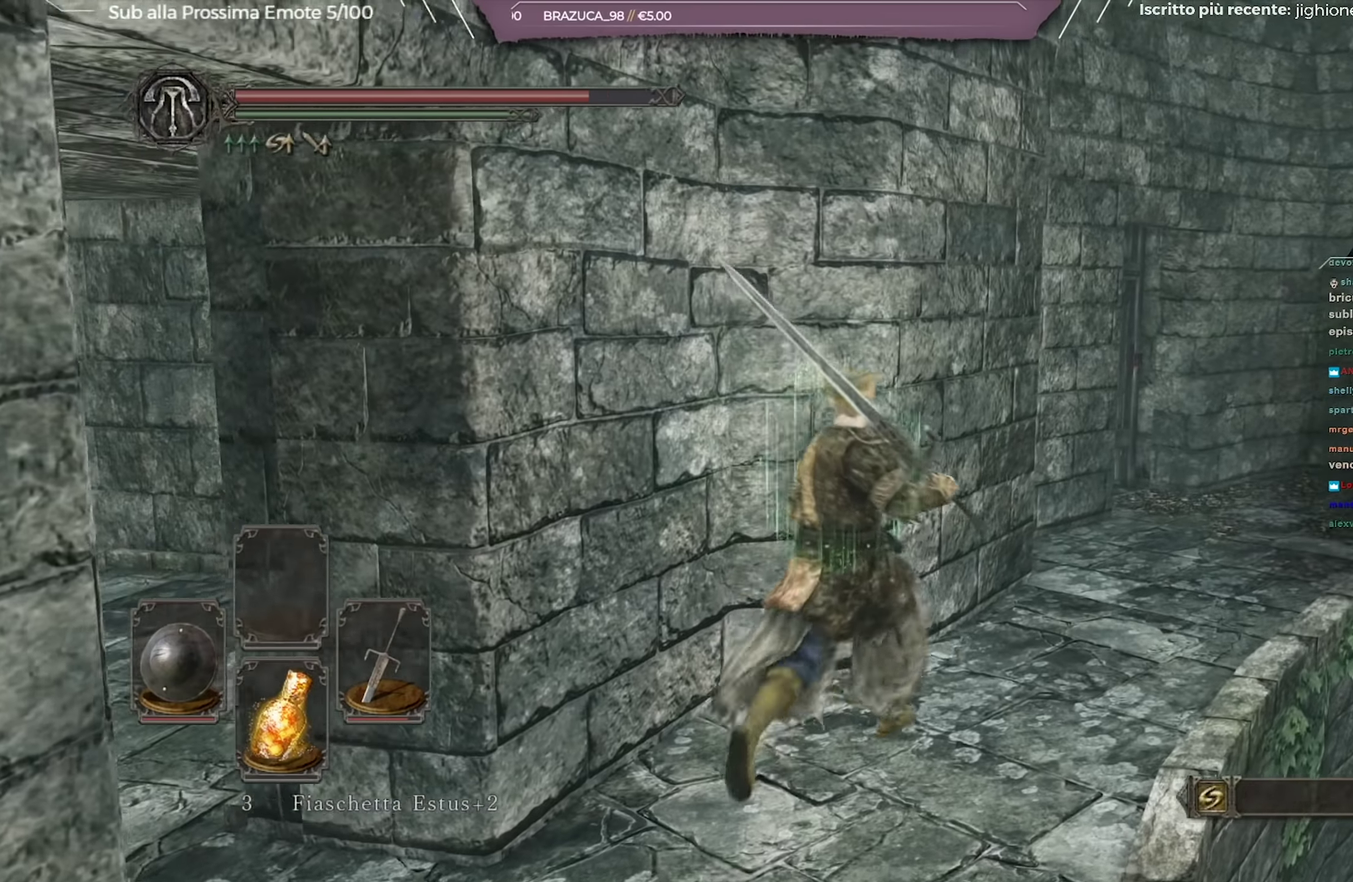
{"dt_ms": 450, "buttons": ["B"], "left_stick": "up-right", "right_stick": "left", "button_events": []}
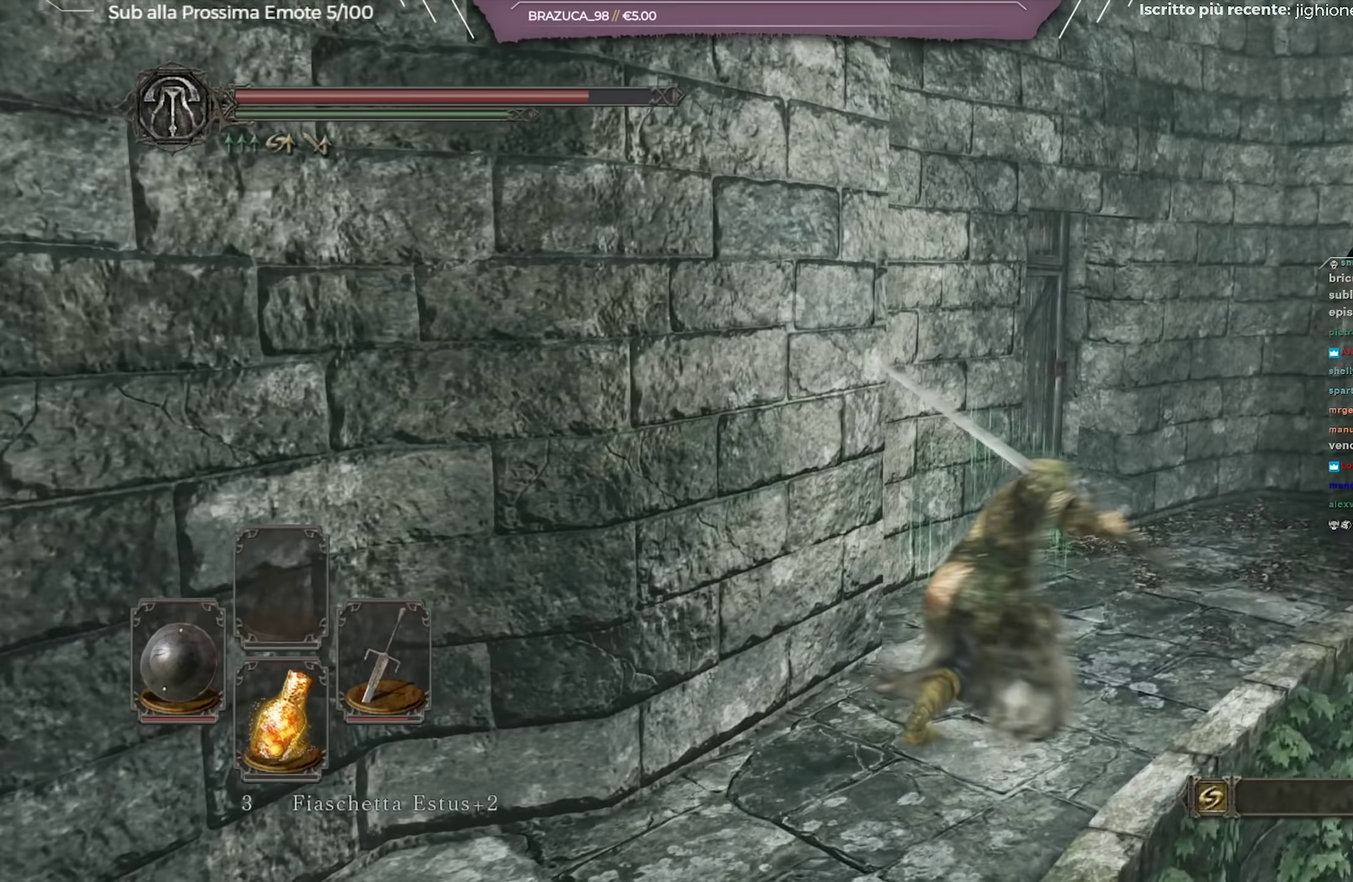
{"dt_ms": 250, "buttons": ["B"], "left_stick": "up-right", "right_stick": "down-left", "button_events": []}
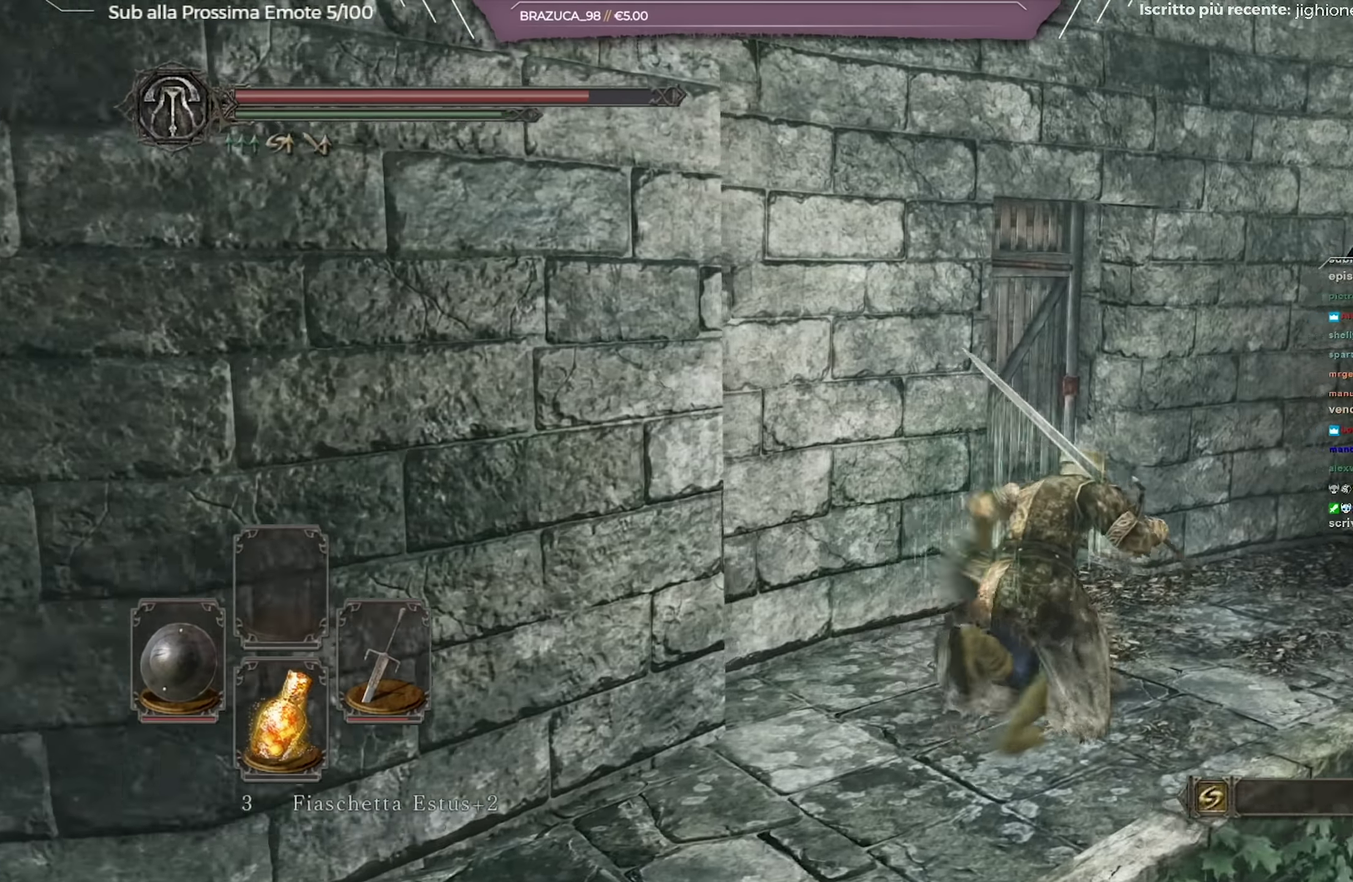
{"dt_ms": 701, "buttons": [], "left_stick": "up", "right_stick": "center", "button_events": [[234, "B", "up"], [418, "A", "down"], [468, "A", "up"], [568, "A", "down"], [668, "A", "up"]]}
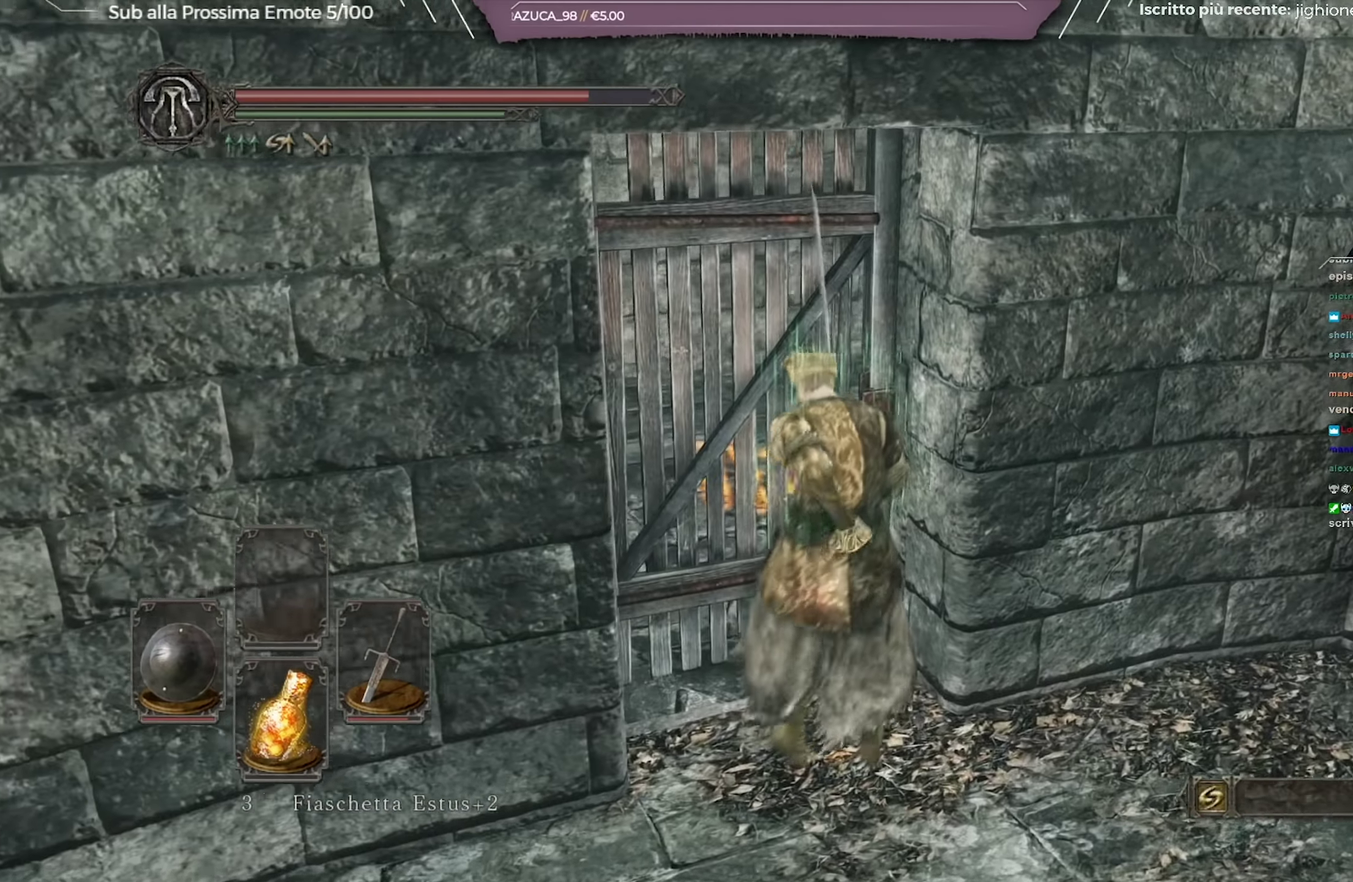
{"dt_ms": 684, "buttons": [], "left_stick": "up", "right_stick": "center", "button_events": []}
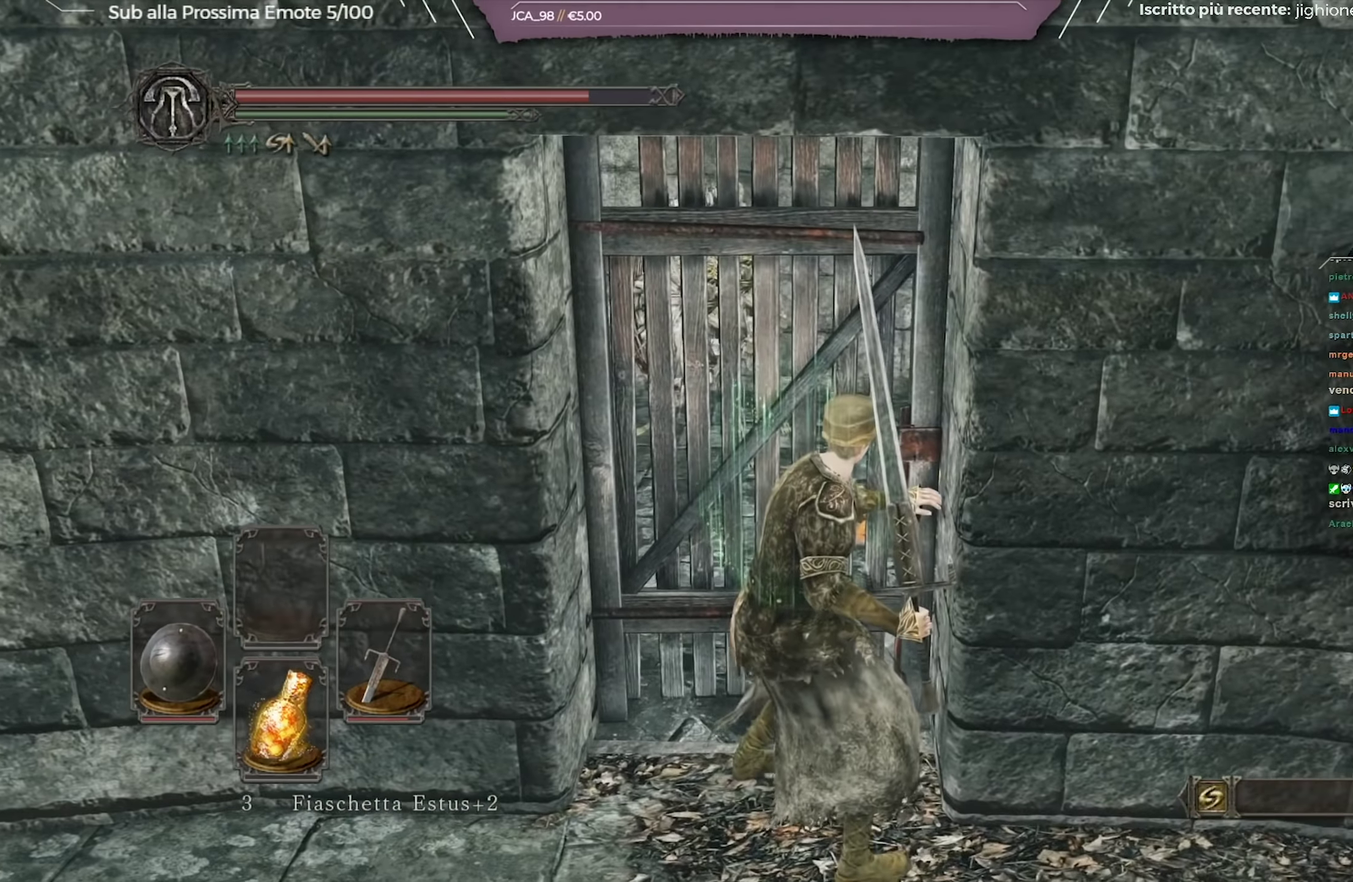
{"dt_ms": 367, "buttons": [], "left_stick": "up", "right_stick": "center", "button_events": []}
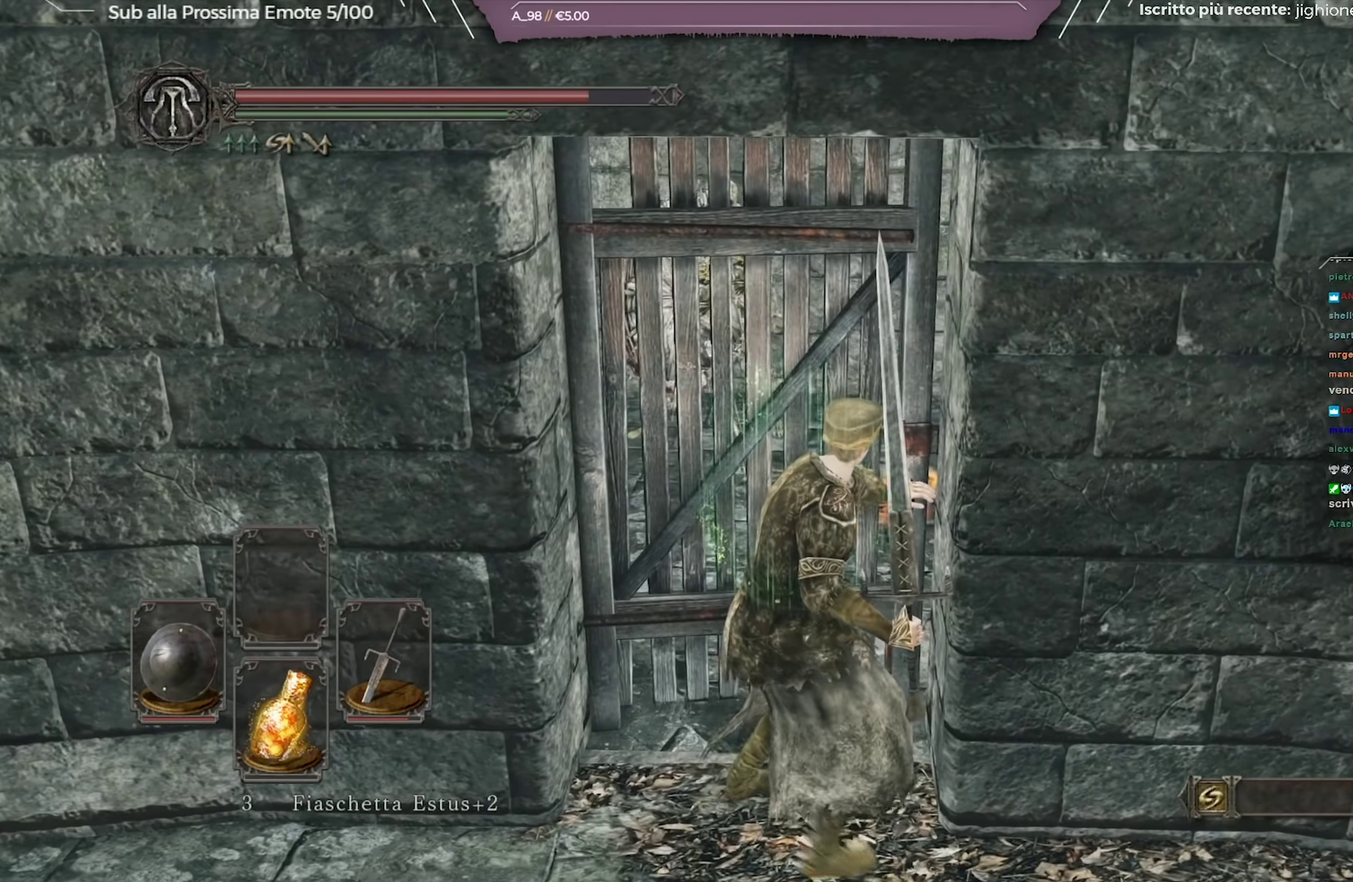
{"dt_ms": 334, "buttons": ["B"], "left_stick": "up", "right_stick": "center", "button_events": [[134, "B", "down"], [200, "B", "up"], [284, "B", "down"]]}